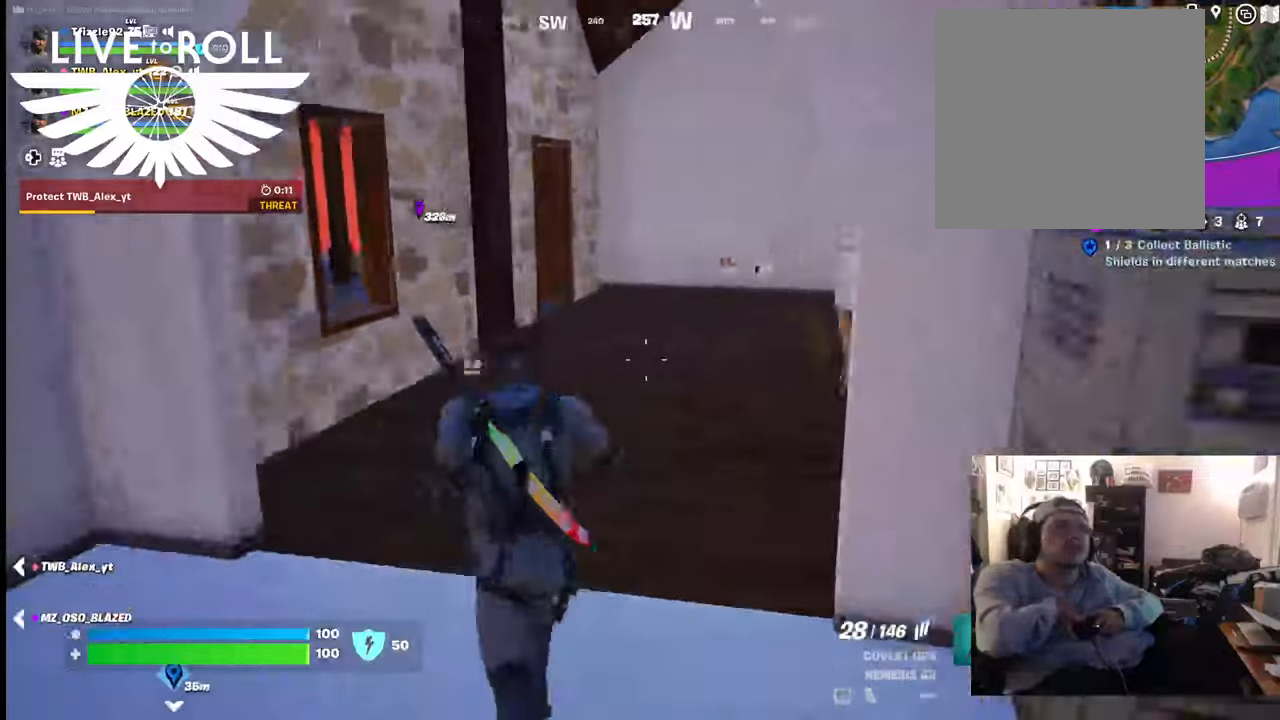
Gameplay with a controller (Xbox layout); each line is a JSON object with the inputs held at the frame after it. "events" lists button and stick changes between this image and that frame as [ms after this image, input, new state], when the widget could be followed in between.
{"buttons": [], "left_stick": "up", "right_stick": "up-right", "events": []}
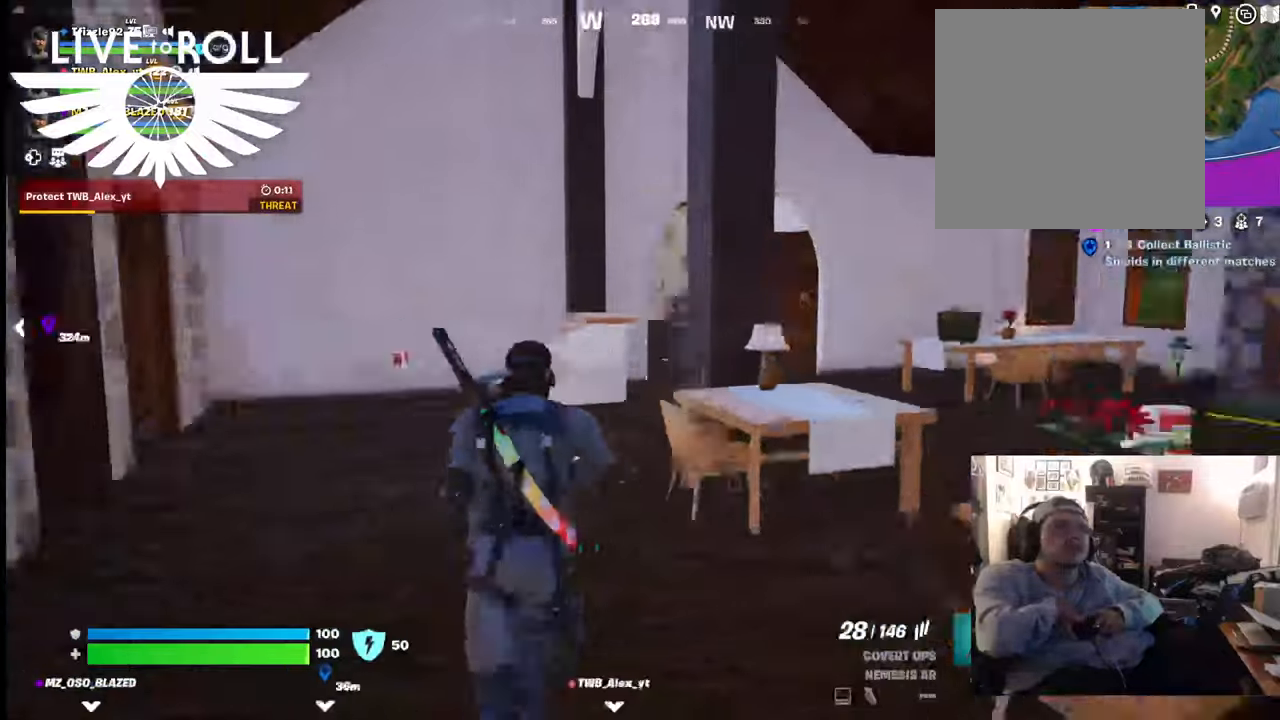
{"buttons": [], "left_stick": "up-left", "right_stick": "right", "events": [[100, "left_stick", "up-left"], [134, "right_stick", "right"]]}
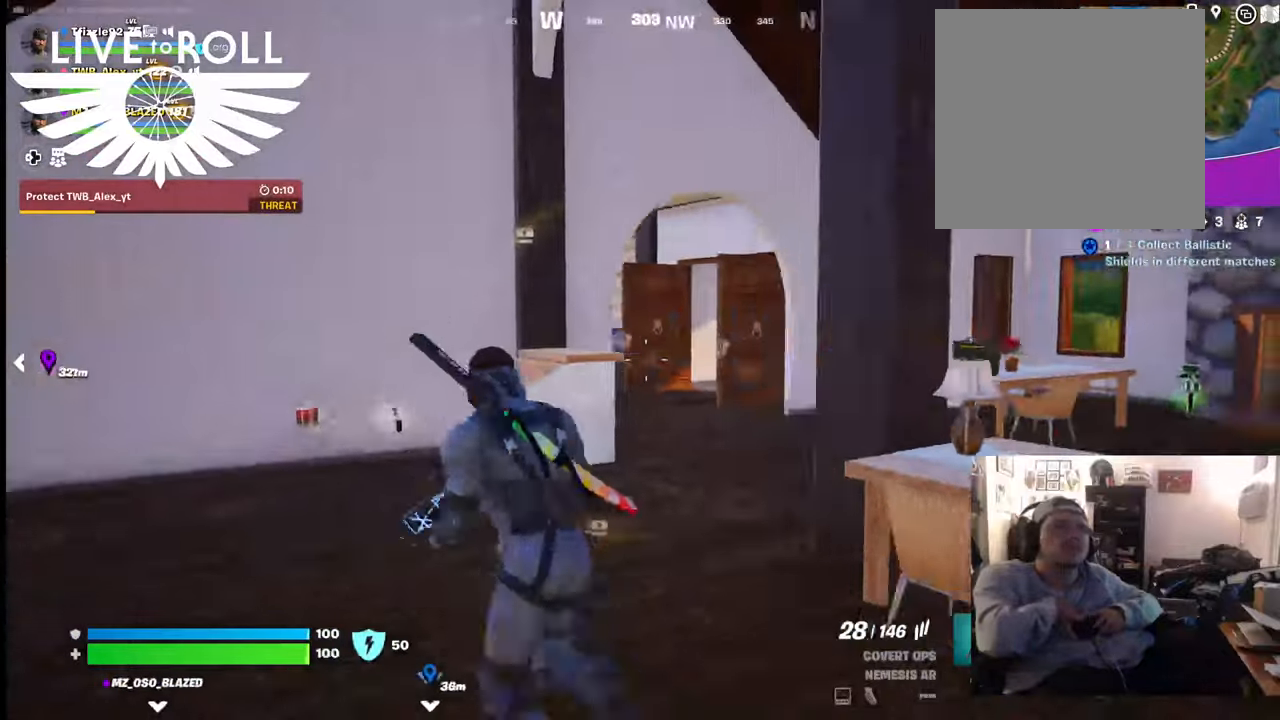
{"buttons": [], "left_stick": "up-left", "right_stick": "right", "events": []}
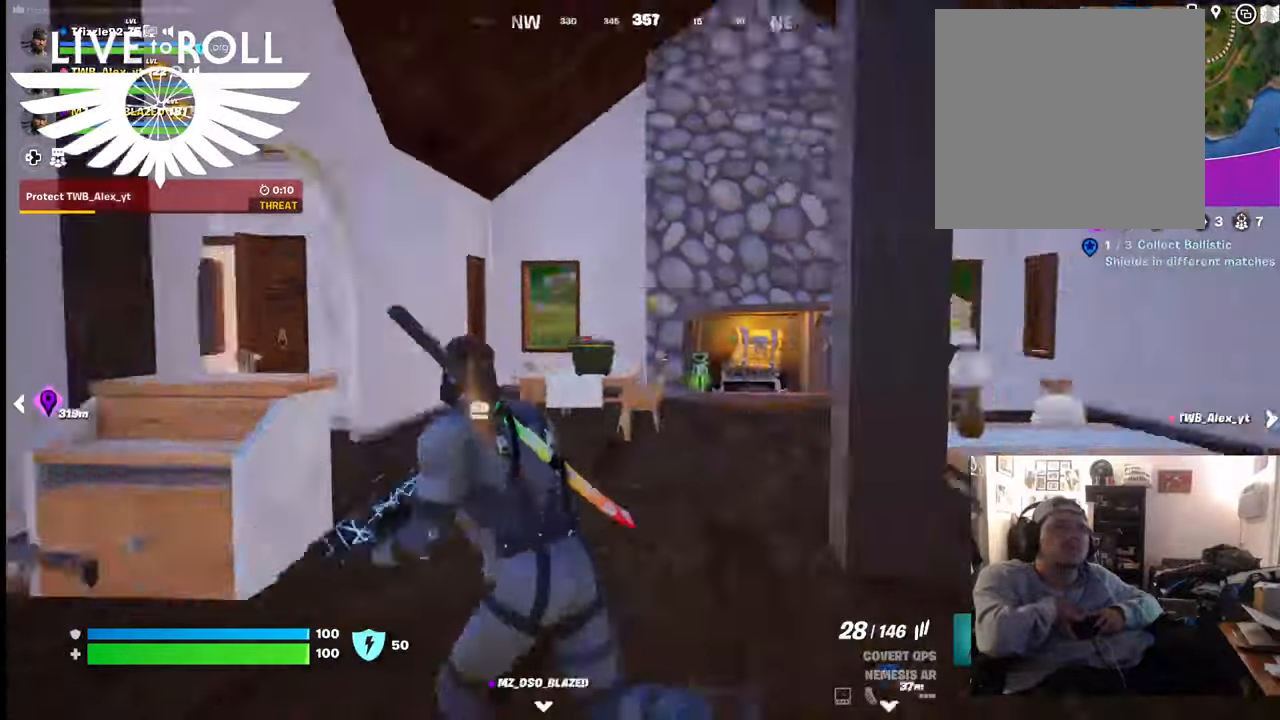
{"buttons": [], "left_stick": "up", "right_stick": "center", "events": [[167, "right_stick", "center"], [234, "left_stick", "up"]]}
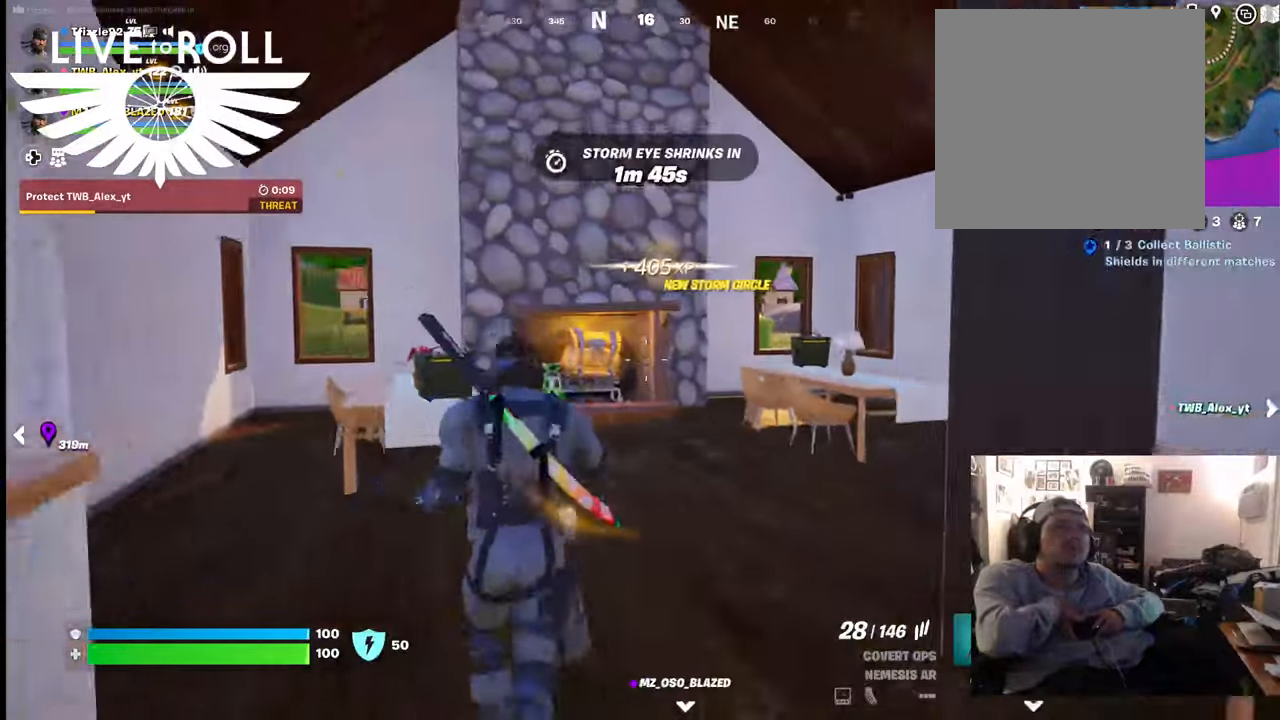
{"buttons": [], "left_stick": "up", "right_stick": "down-left", "events": [[400, "right_stick", "down-left"]]}
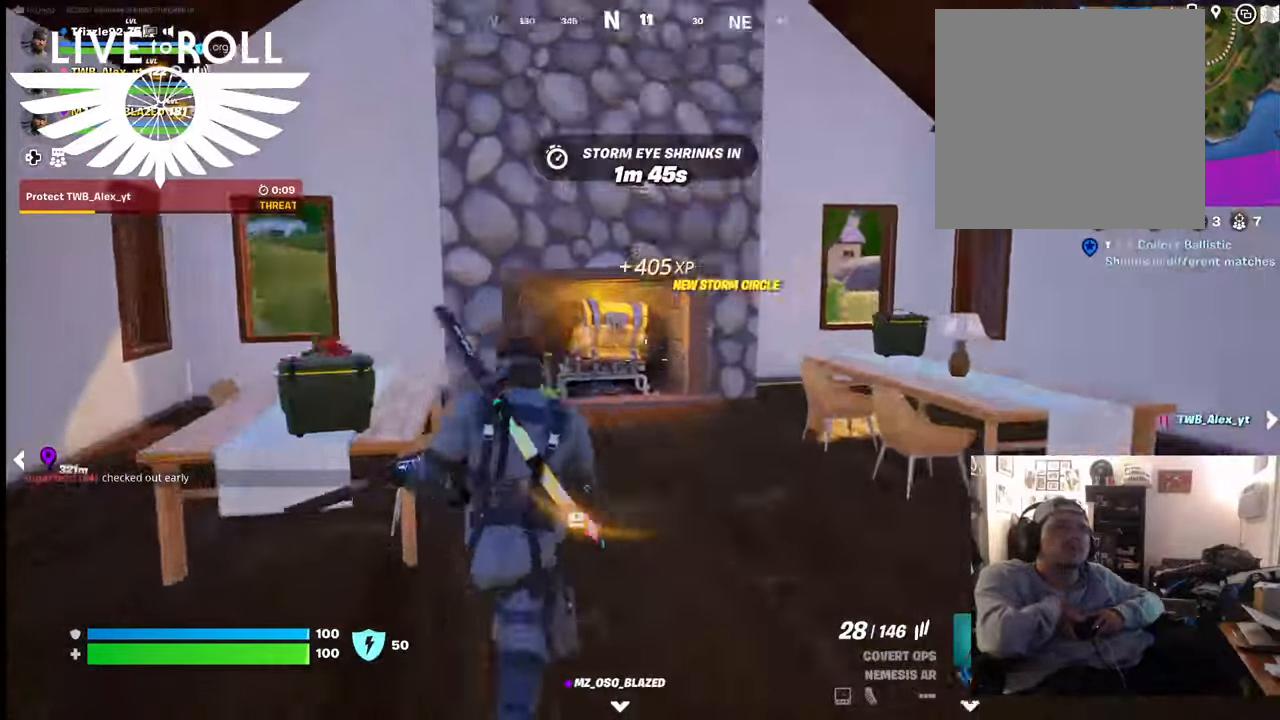
{"buttons": [], "left_stick": "up", "right_stick": "center", "events": [[200, "right_stick", "center"]]}
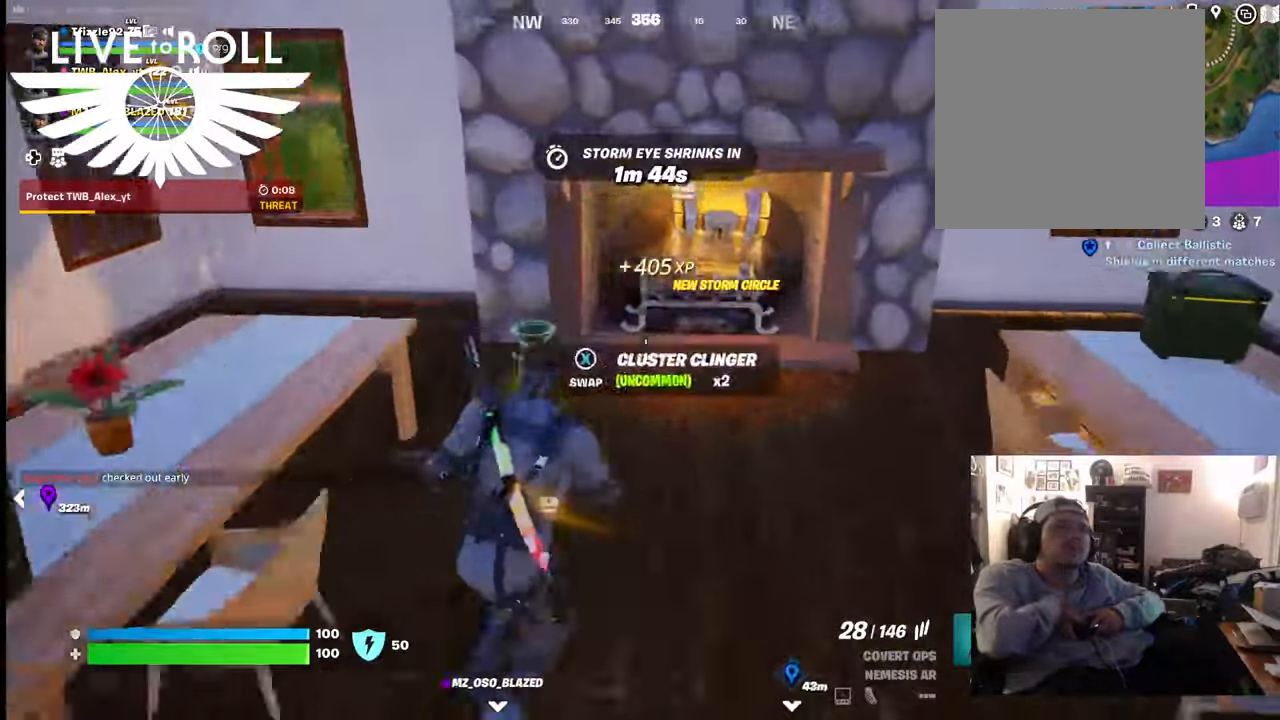
{"buttons": [], "left_stick": "up", "right_stick": "center", "events": []}
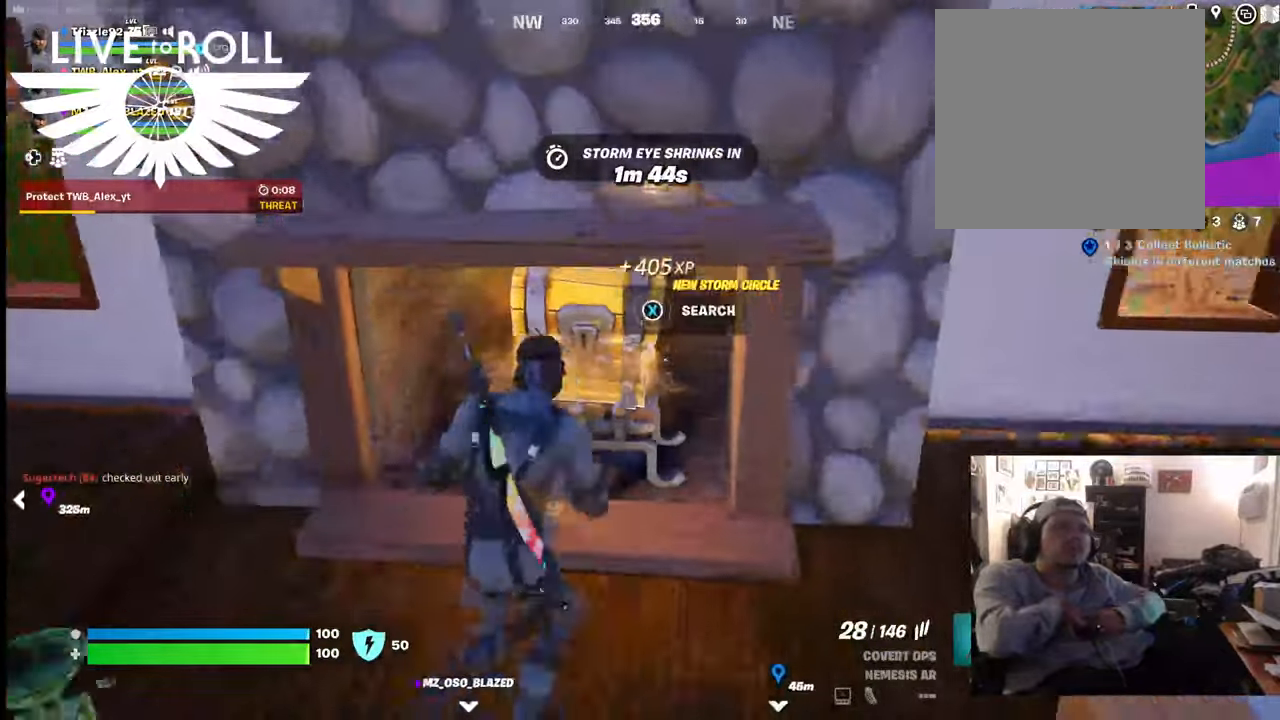
{"buttons": ["X"], "left_stick": "center", "right_stick": "center", "events": [[67, "X", "down"], [67, "left_stick", "center"]]}
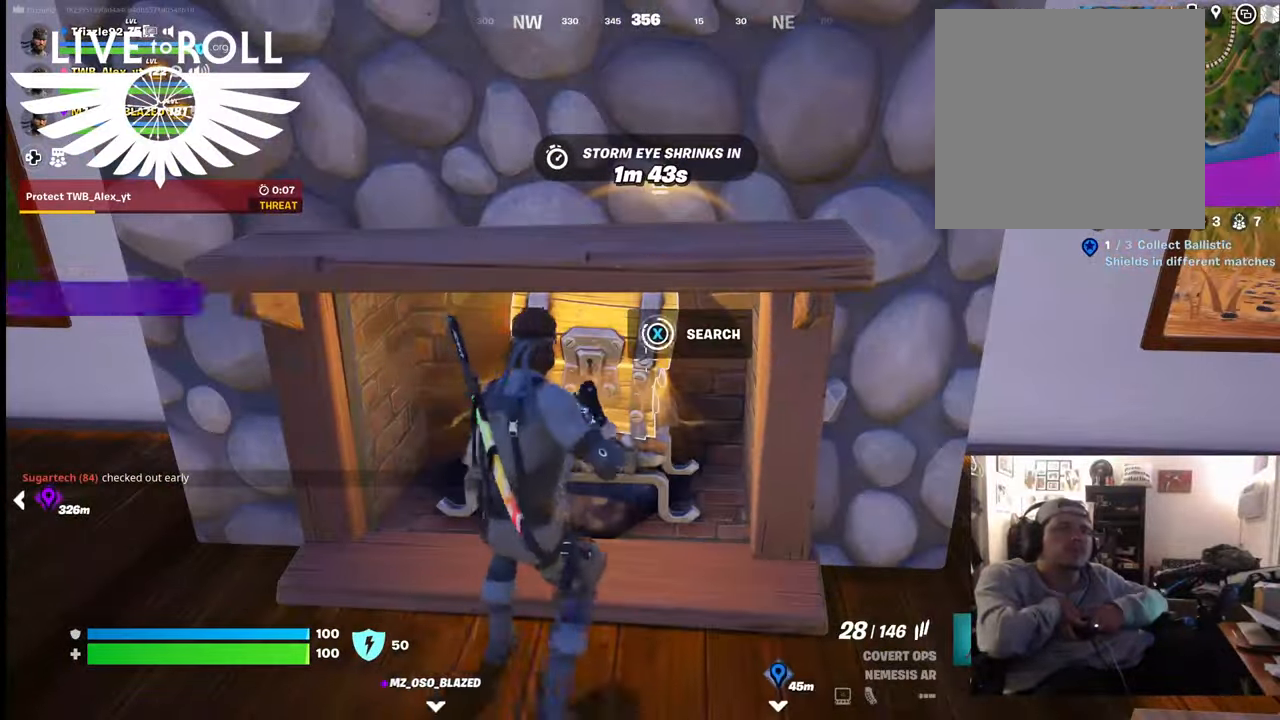
{"buttons": [], "left_stick": "center", "right_stick": "center", "events": [[234, "X", "up"]]}
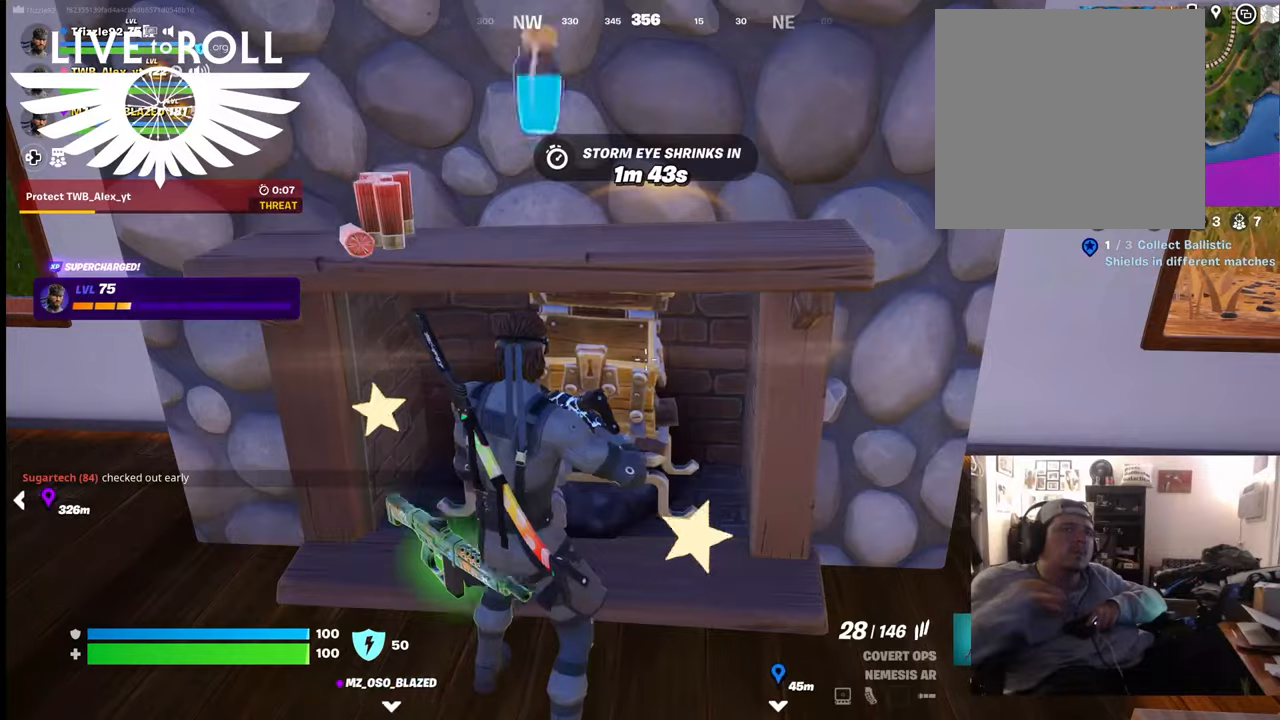
{"buttons": [], "left_stick": "center", "right_stick": "center", "events": []}
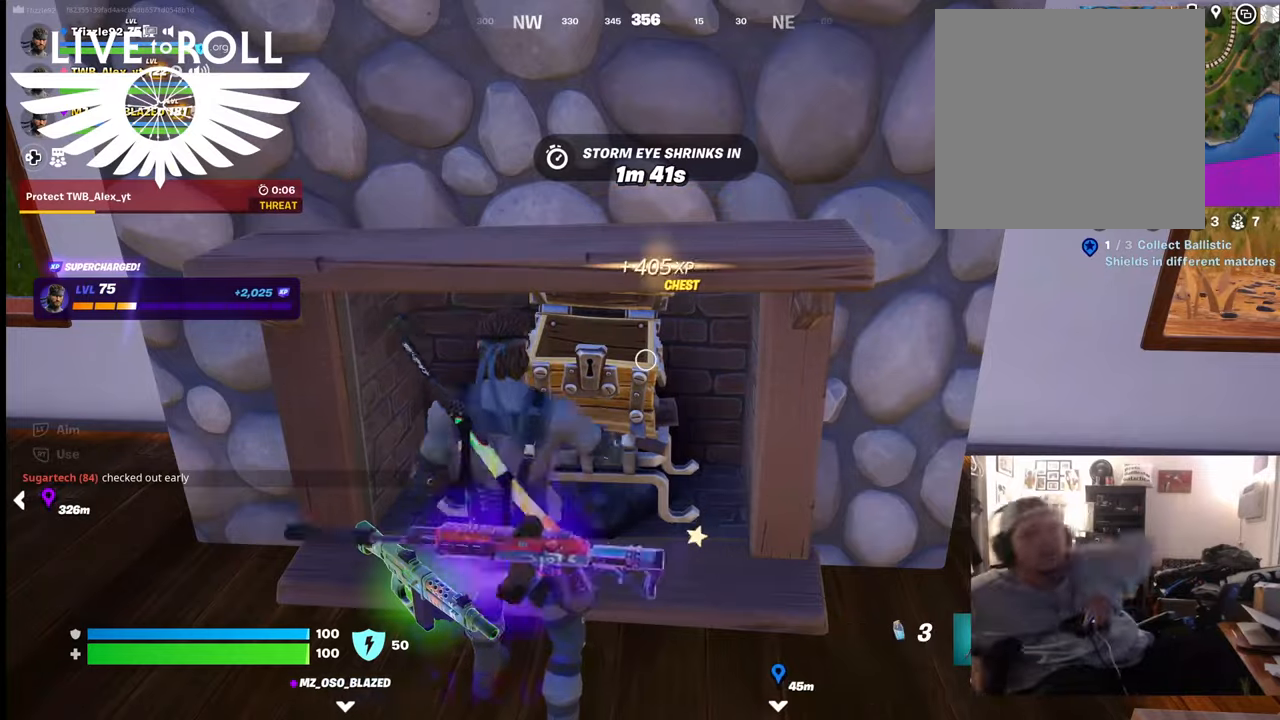
{"buttons": [], "left_stick": "center", "right_stick": "center", "events": []}
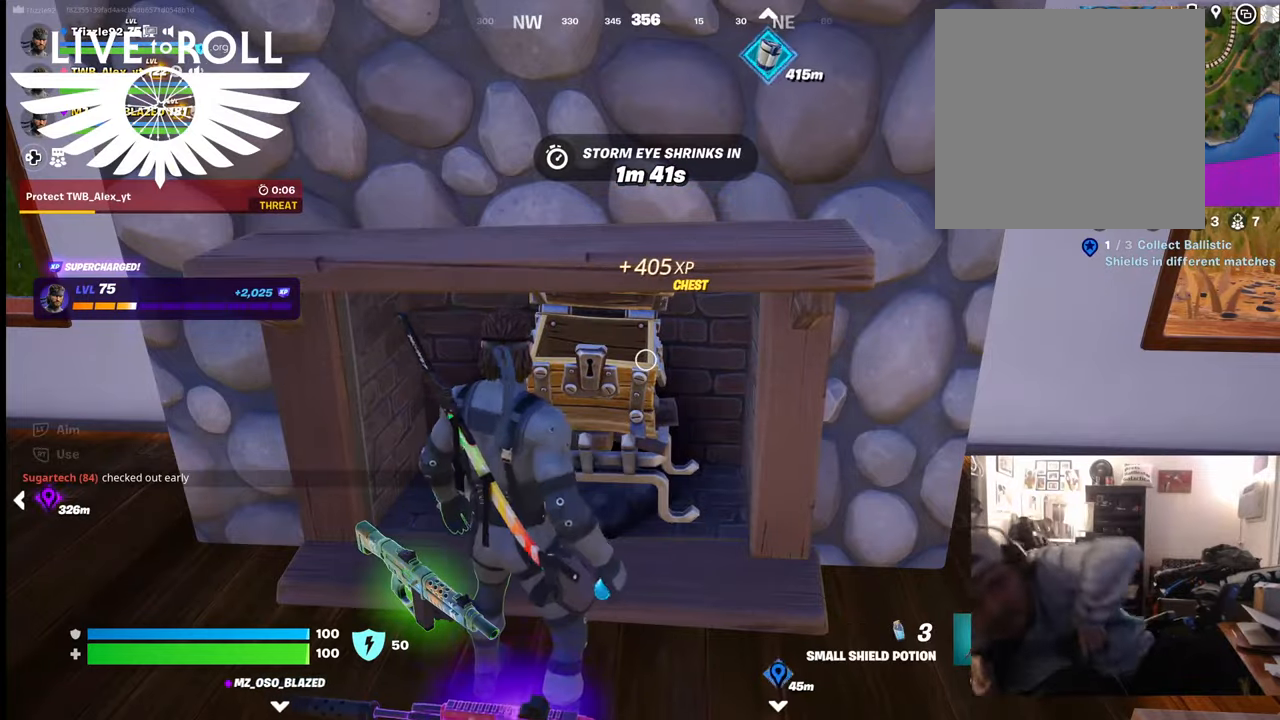
{"buttons": [], "left_stick": "center", "right_stick": "center", "events": []}
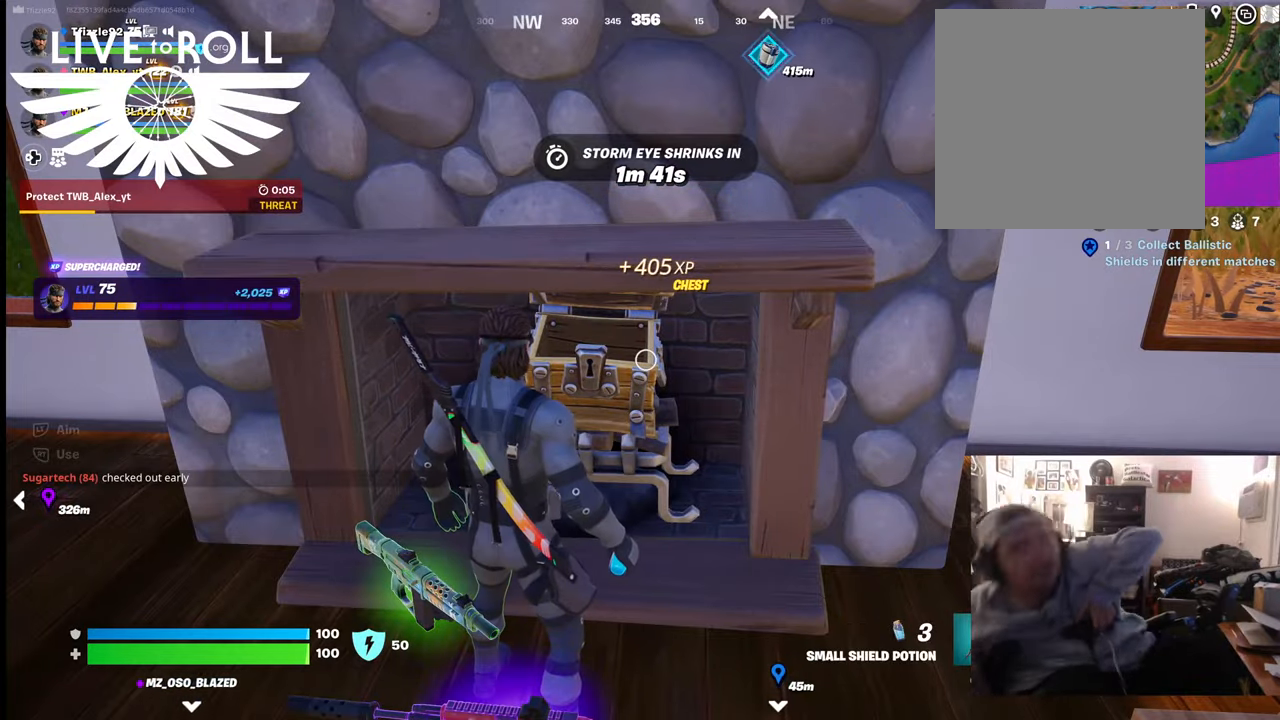
{"buttons": [], "left_stick": "center", "right_stick": "center", "events": []}
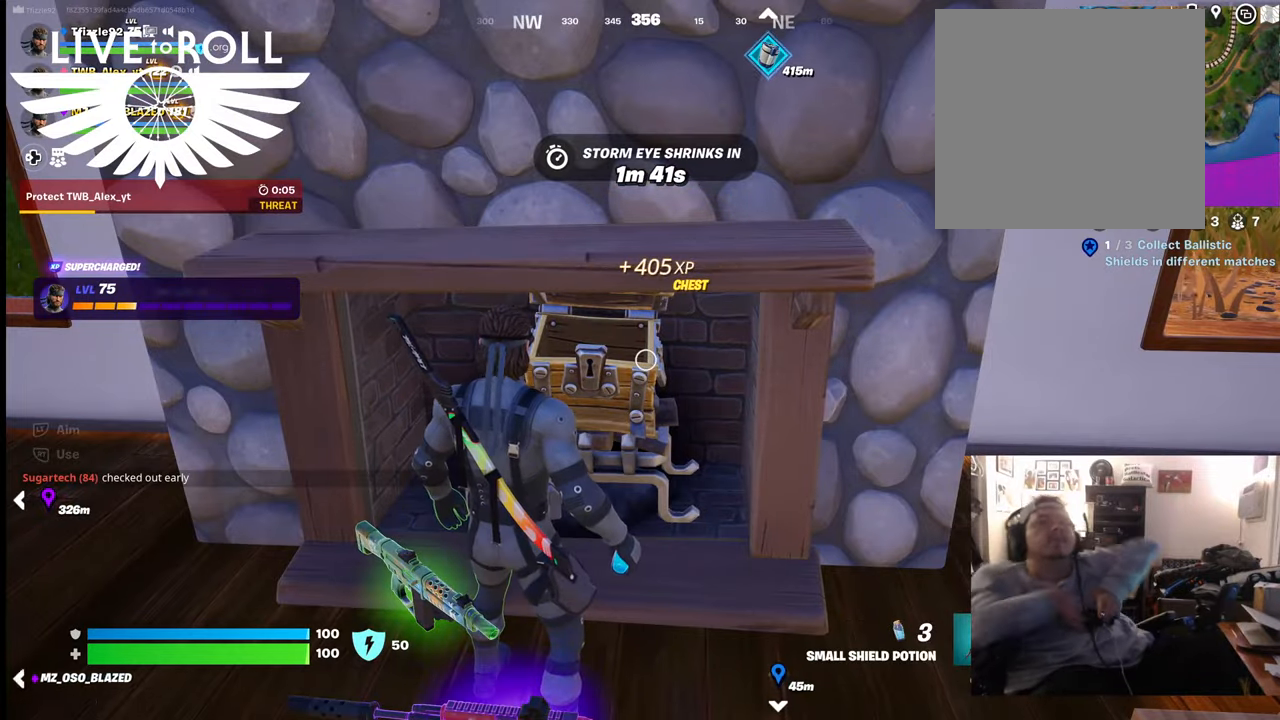
{"buttons": [], "left_stick": "down", "right_stick": "center", "events": [[267, "left_stick", "down"]]}
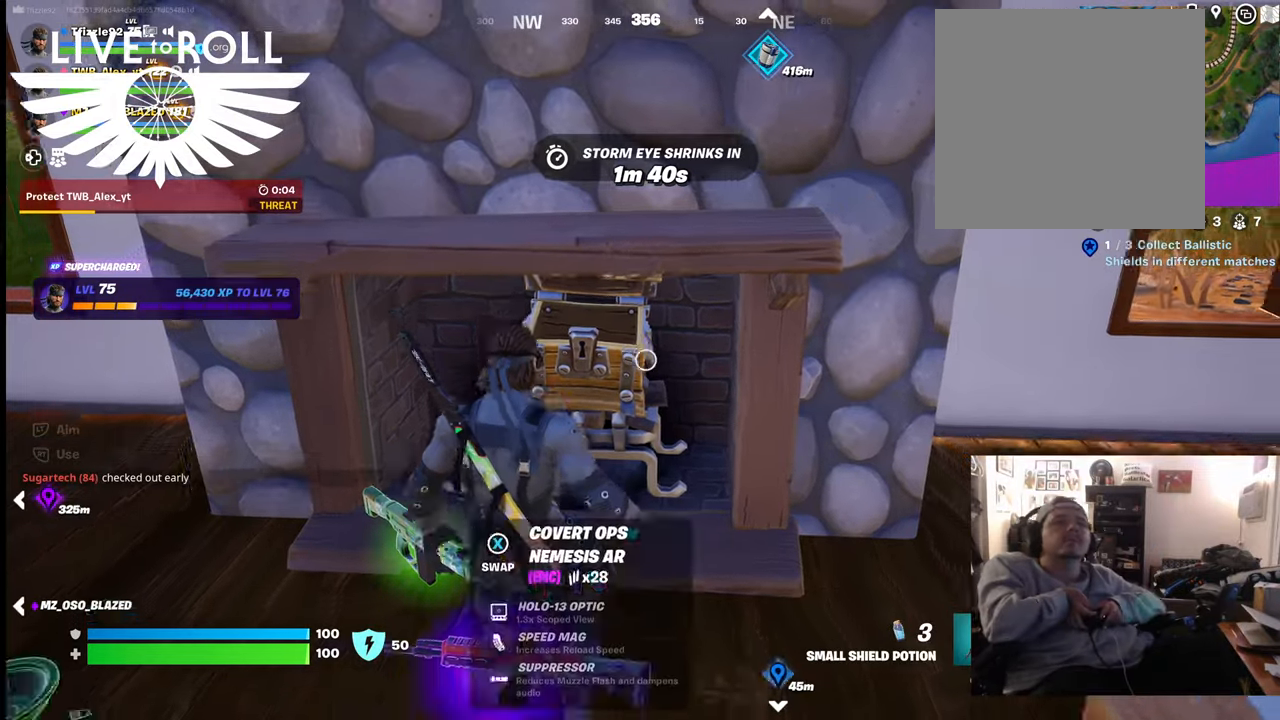
{"buttons": ["X"], "left_stick": "down", "right_stick": "center", "events": [[400, "X", "down"]]}
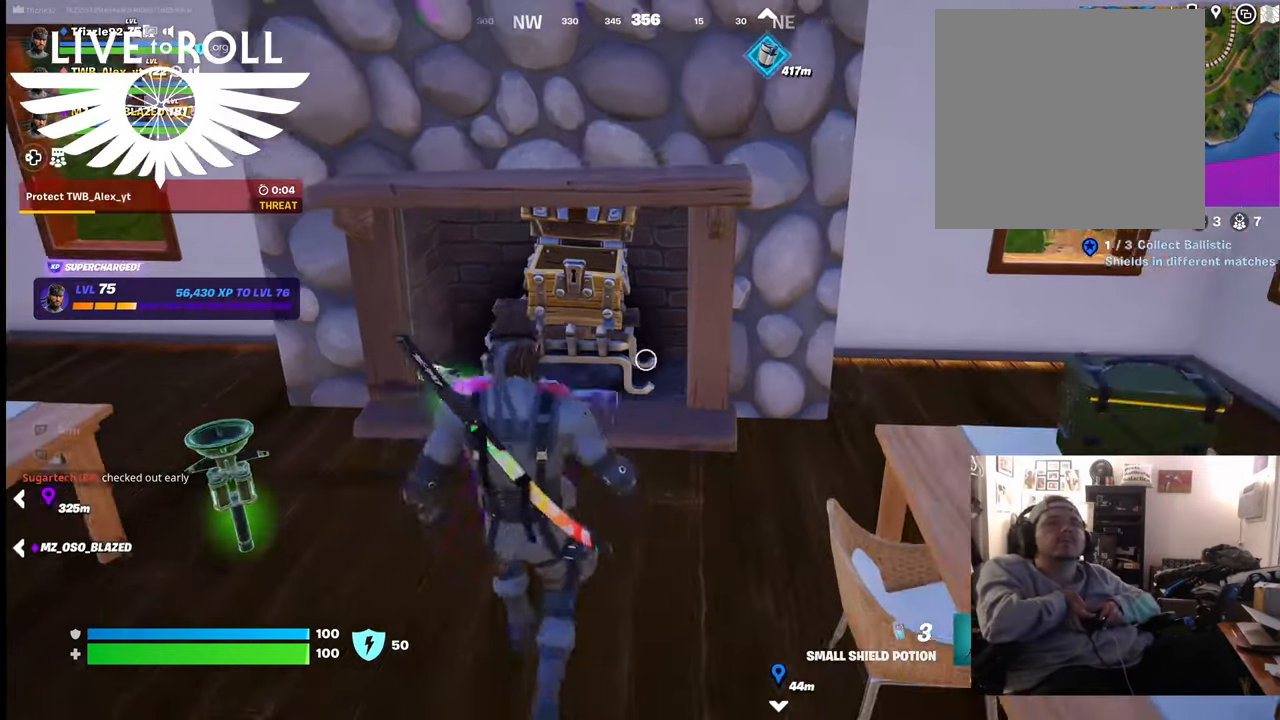
{"buttons": [], "left_stick": "center", "right_stick": "left", "events": [[34, "left_stick", "center"], [67, "X", "up"], [400, "right_stick", "left"]]}
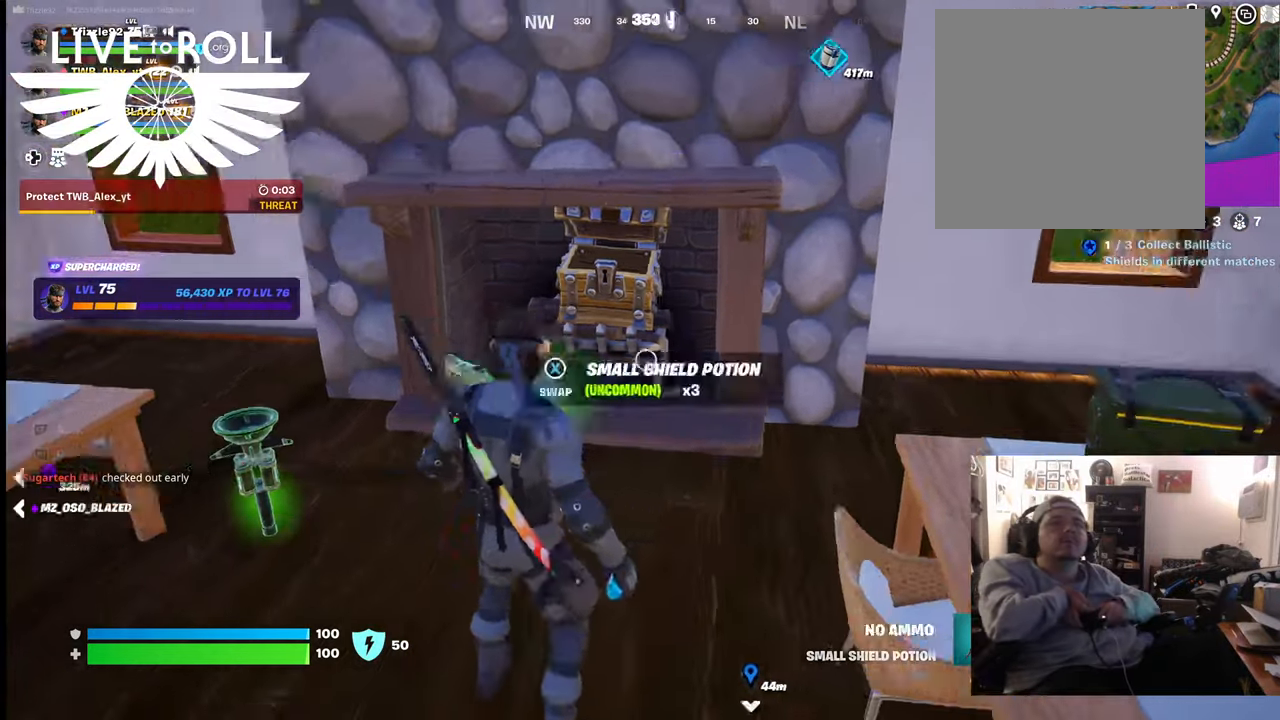
{"buttons": [], "left_stick": "right", "right_stick": "center", "events": [[134, "left_stick", "right"], [134, "right_stick", "center"]]}
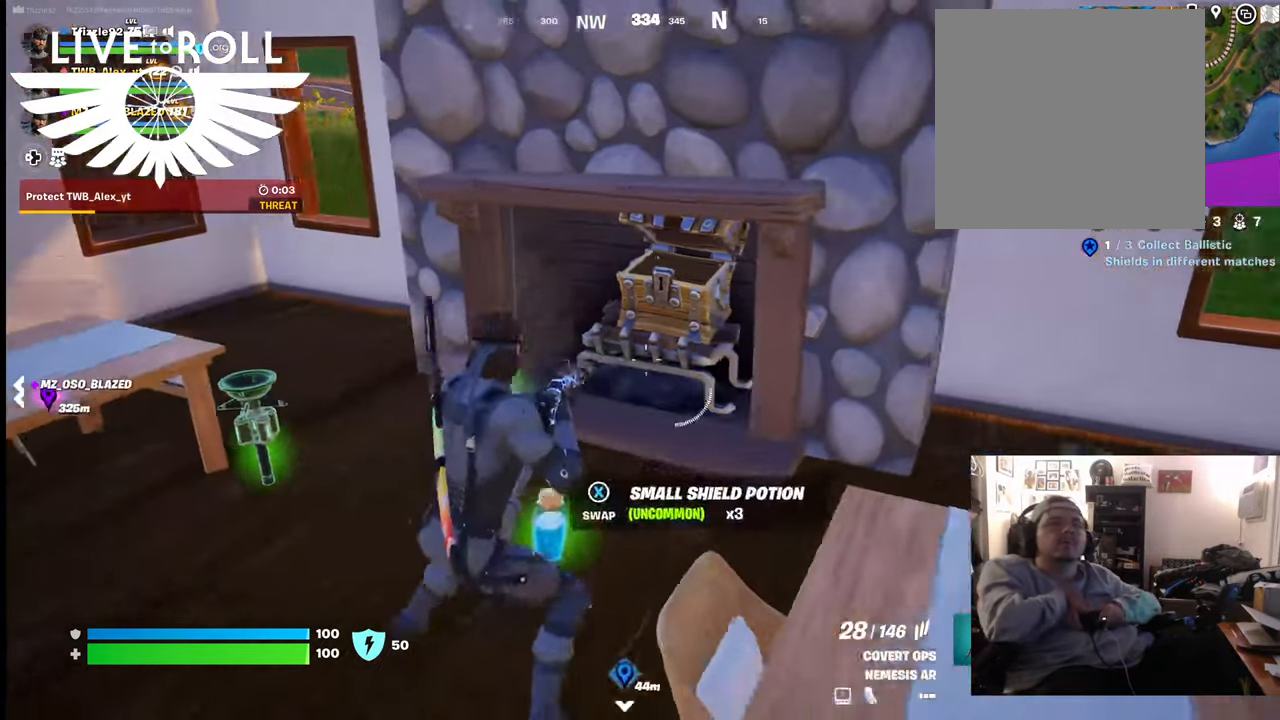
{"buttons": [], "left_stick": "center", "right_stick": "right", "events": [[134, "left_stick", "center"], [200, "right_stick", "right"]]}
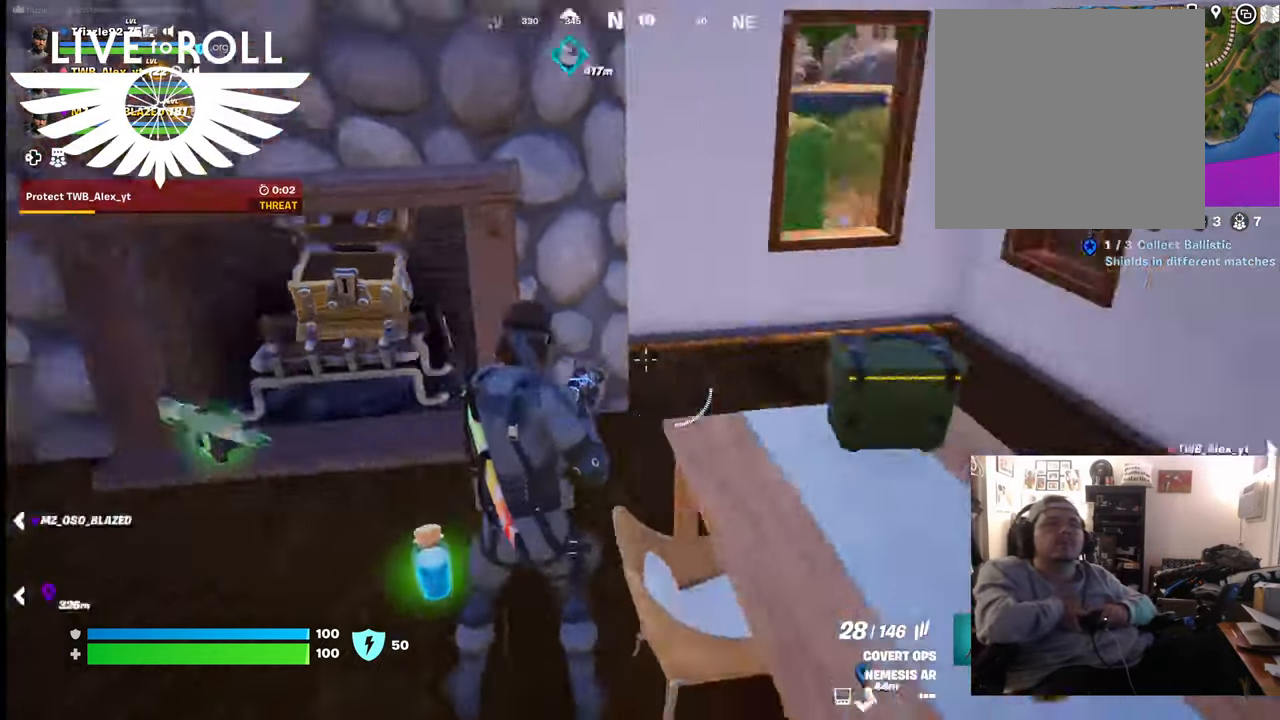
{"buttons": [], "left_stick": "up-left", "right_stick": "right", "events": [[334, "left_stick", "up-left"]]}
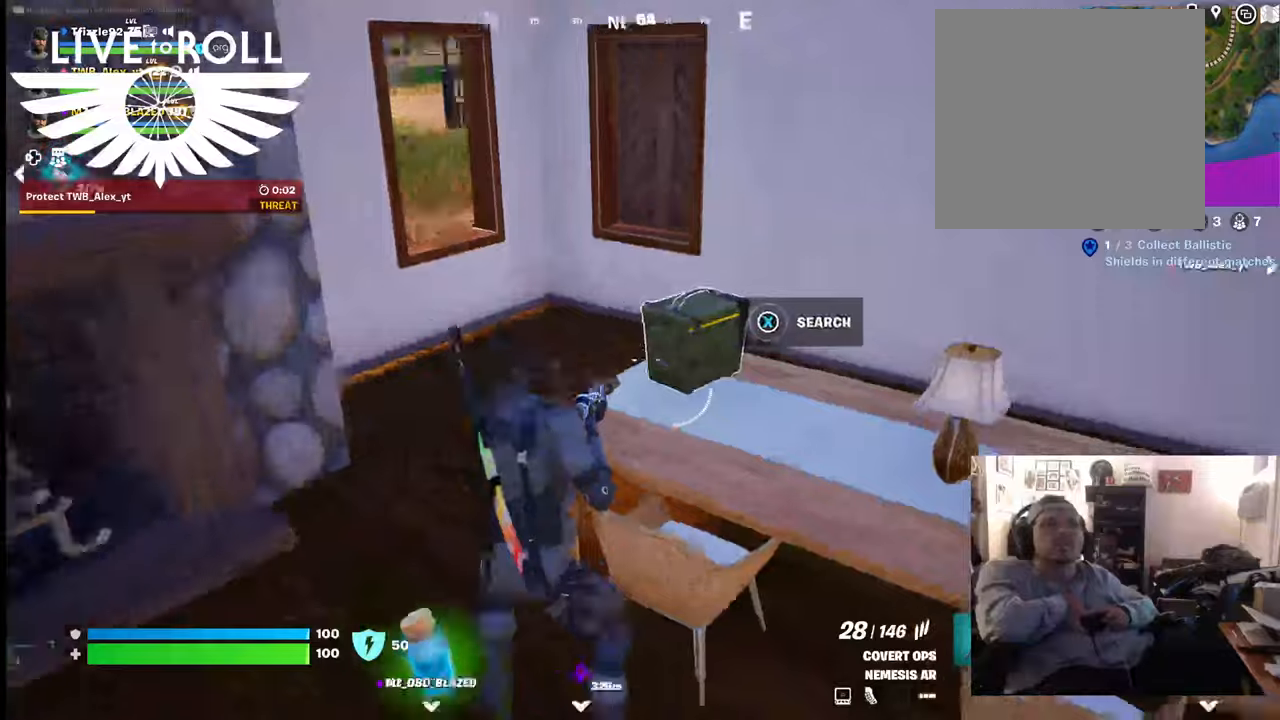
{"buttons": [], "left_stick": "up-left", "right_stick": "center", "events": [[434, "right_stick", "center"]]}
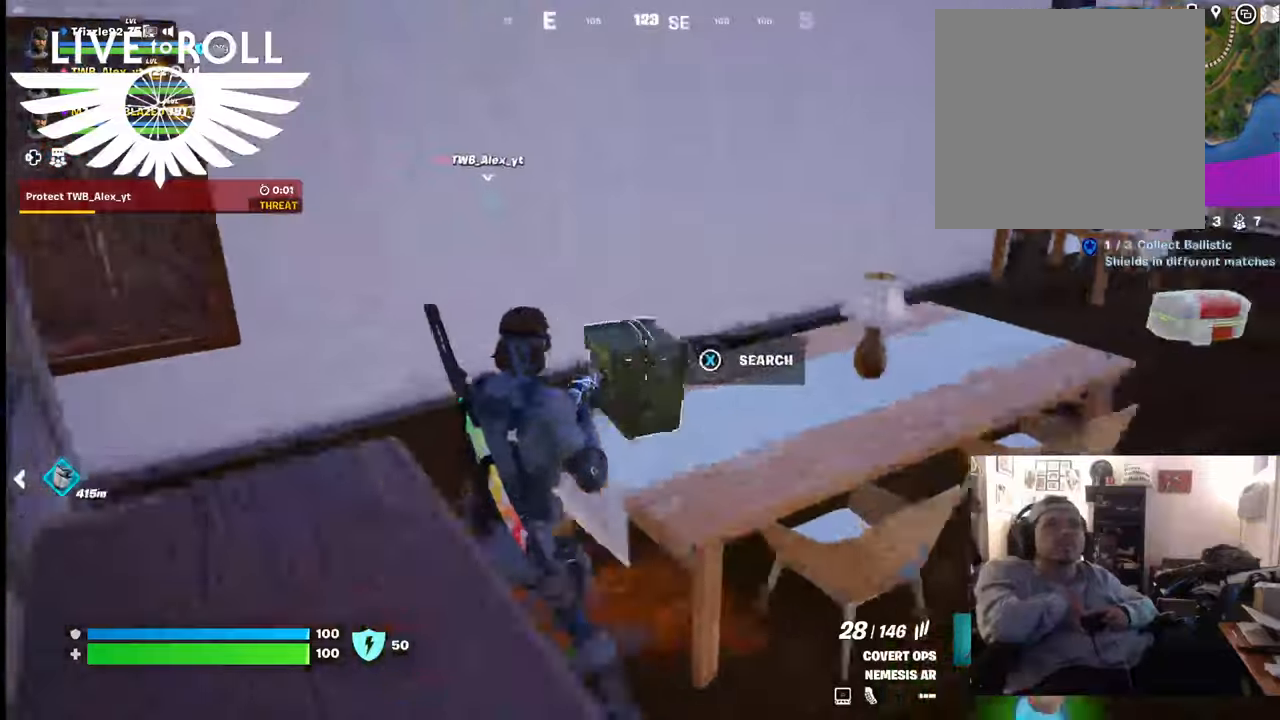
{"buttons": [], "left_stick": "down-right", "right_stick": "center", "events": [[300, "left_stick", "down-right"]]}
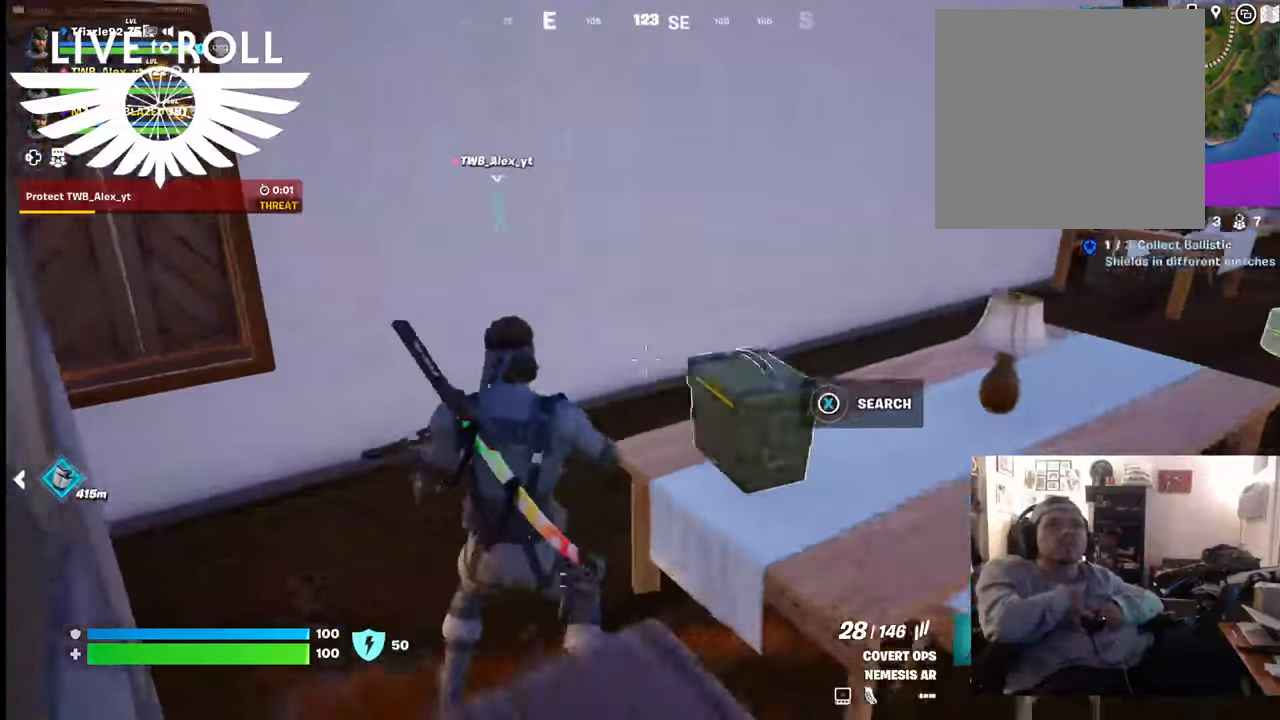
{"buttons": ["X"], "left_stick": "center", "right_stick": "center", "events": [[167, "X", "down"], [167, "left_stick", "center"]]}
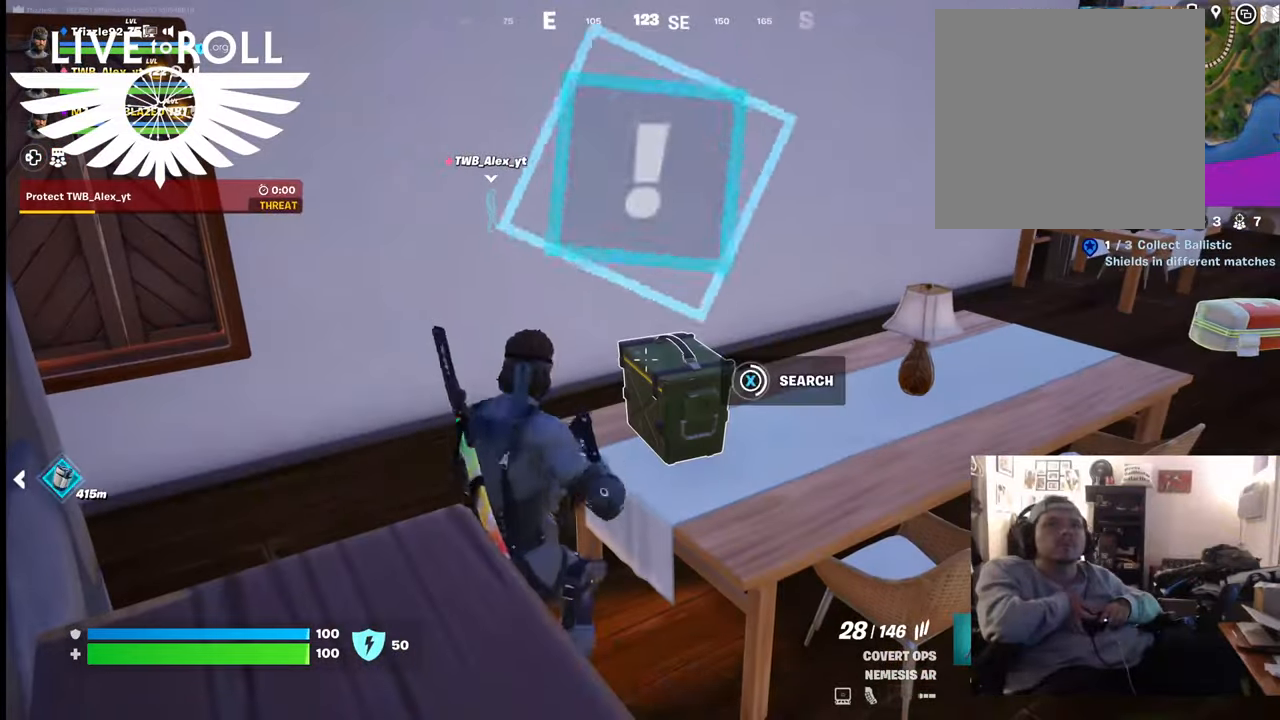
{"buttons": ["X"], "left_stick": "center", "right_stick": "center", "events": []}
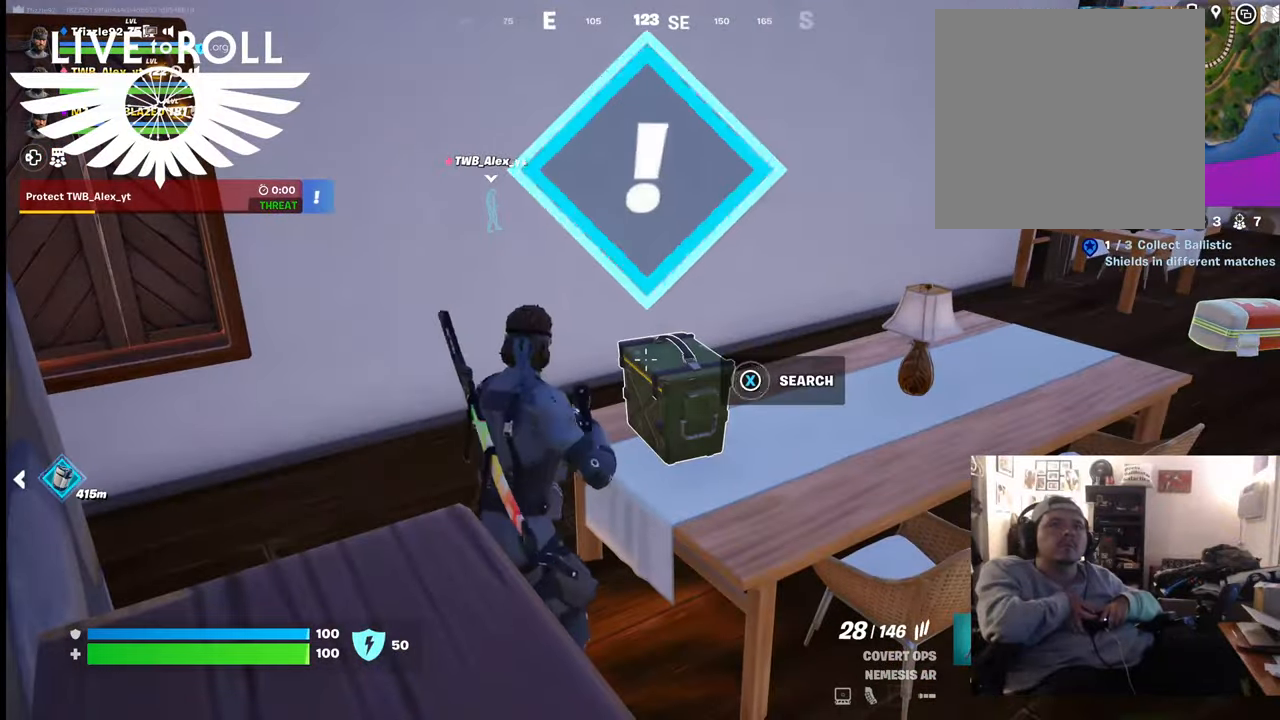
{"buttons": [], "left_stick": "center", "right_stick": "center", "events": [[200, "X", "up"]]}
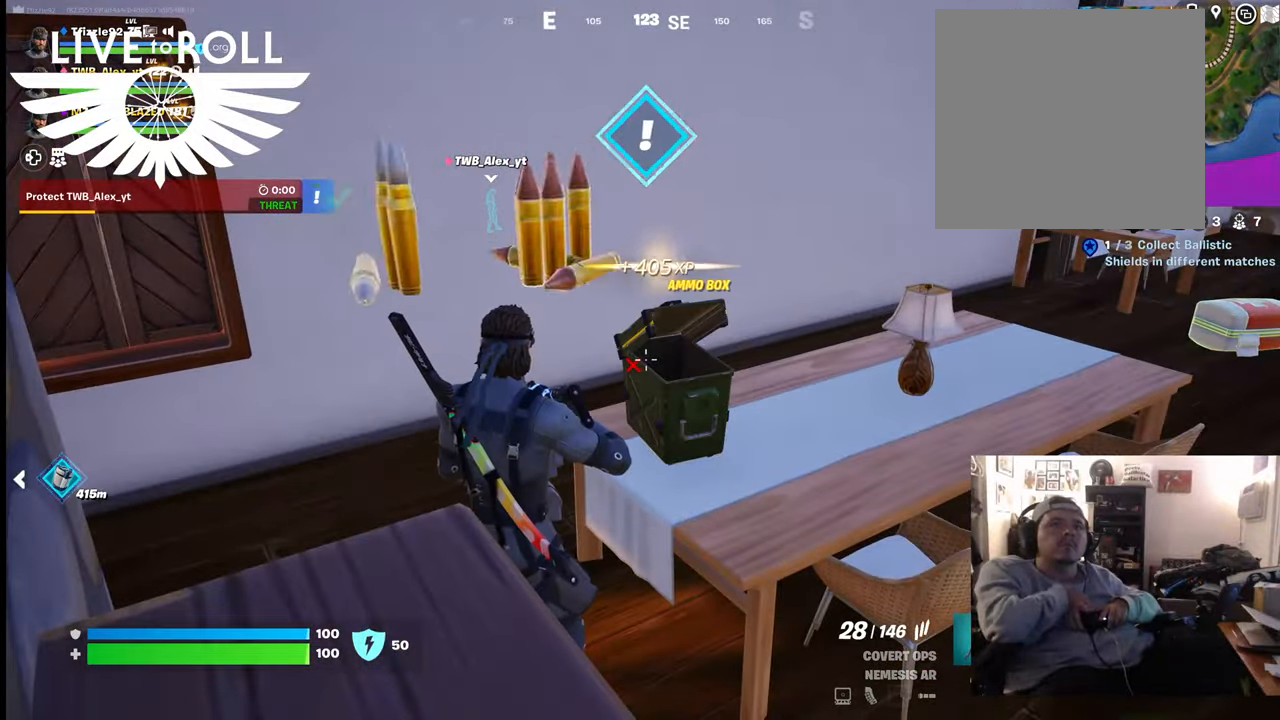
{"buttons": [], "left_stick": "up-left", "right_stick": "right", "events": [[234, "left_stick", "left"], [234, "right_stick", "right"], [500, "left_stick", "up-left"]]}
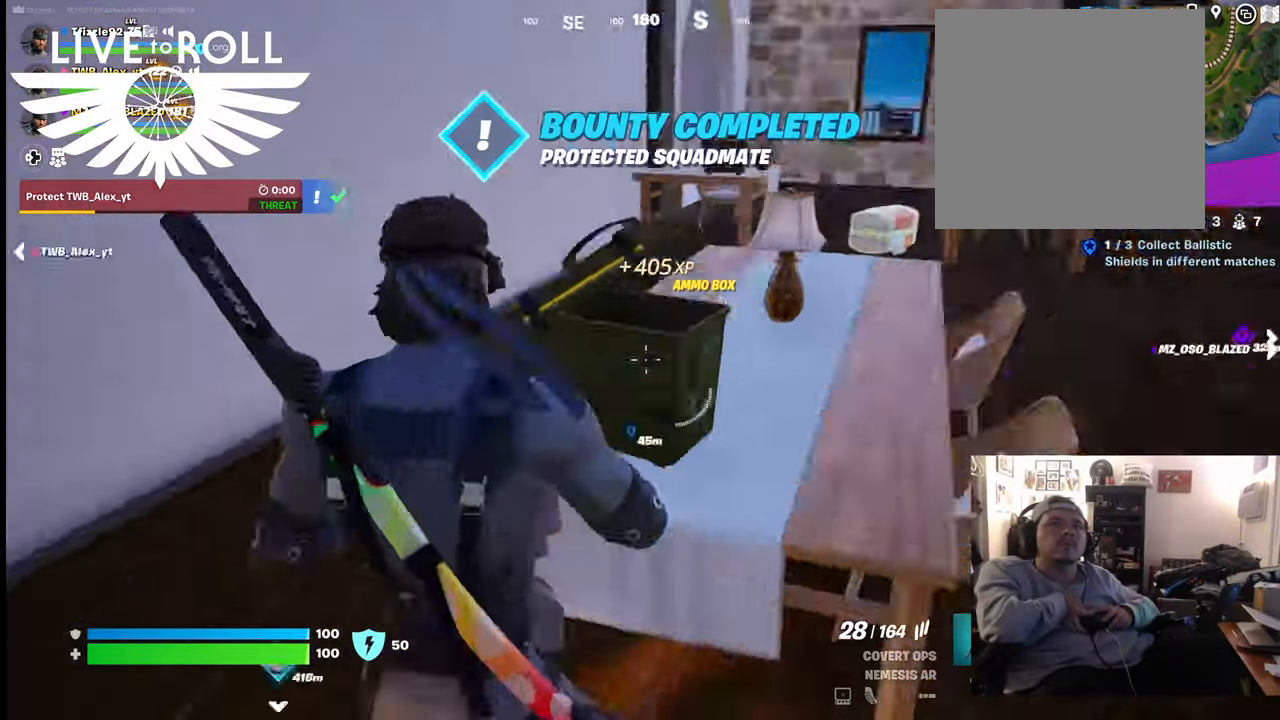
{"buttons": [], "left_stick": "up-left", "right_stick": "center", "events": [[100, "right_stick", "up-right"], [434, "right_stick", "center"]]}
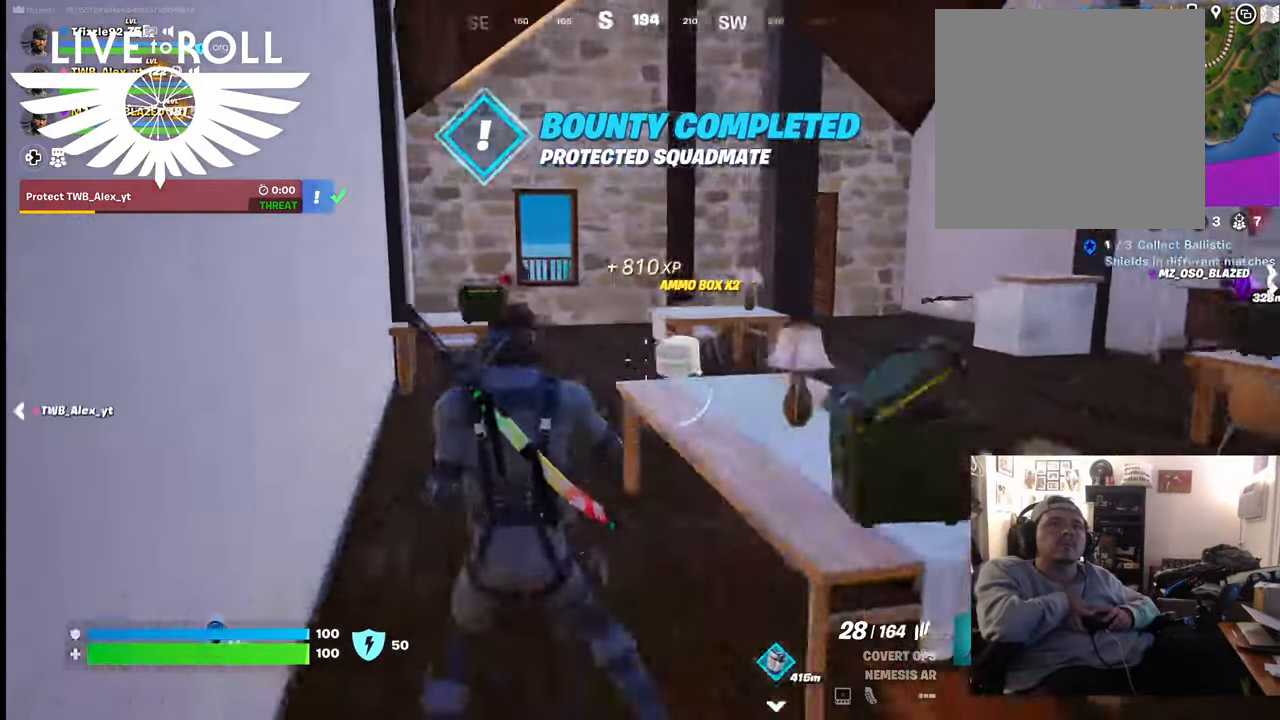
{"buttons": [], "left_stick": "up", "right_stick": "right", "events": [[300, "left_stick", "up"], [334, "right_stick", "right"]]}
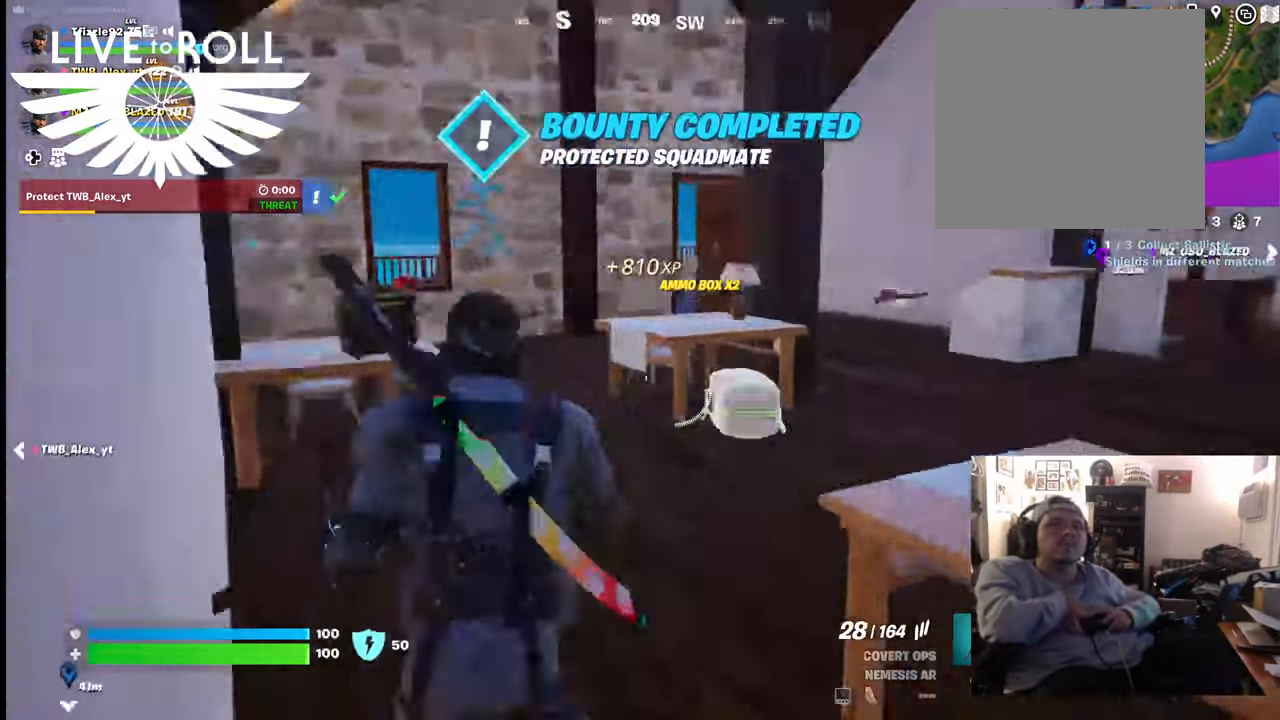
{"buttons": [], "left_stick": "up", "right_stick": "center", "events": [[100, "right_stick", "center"]]}